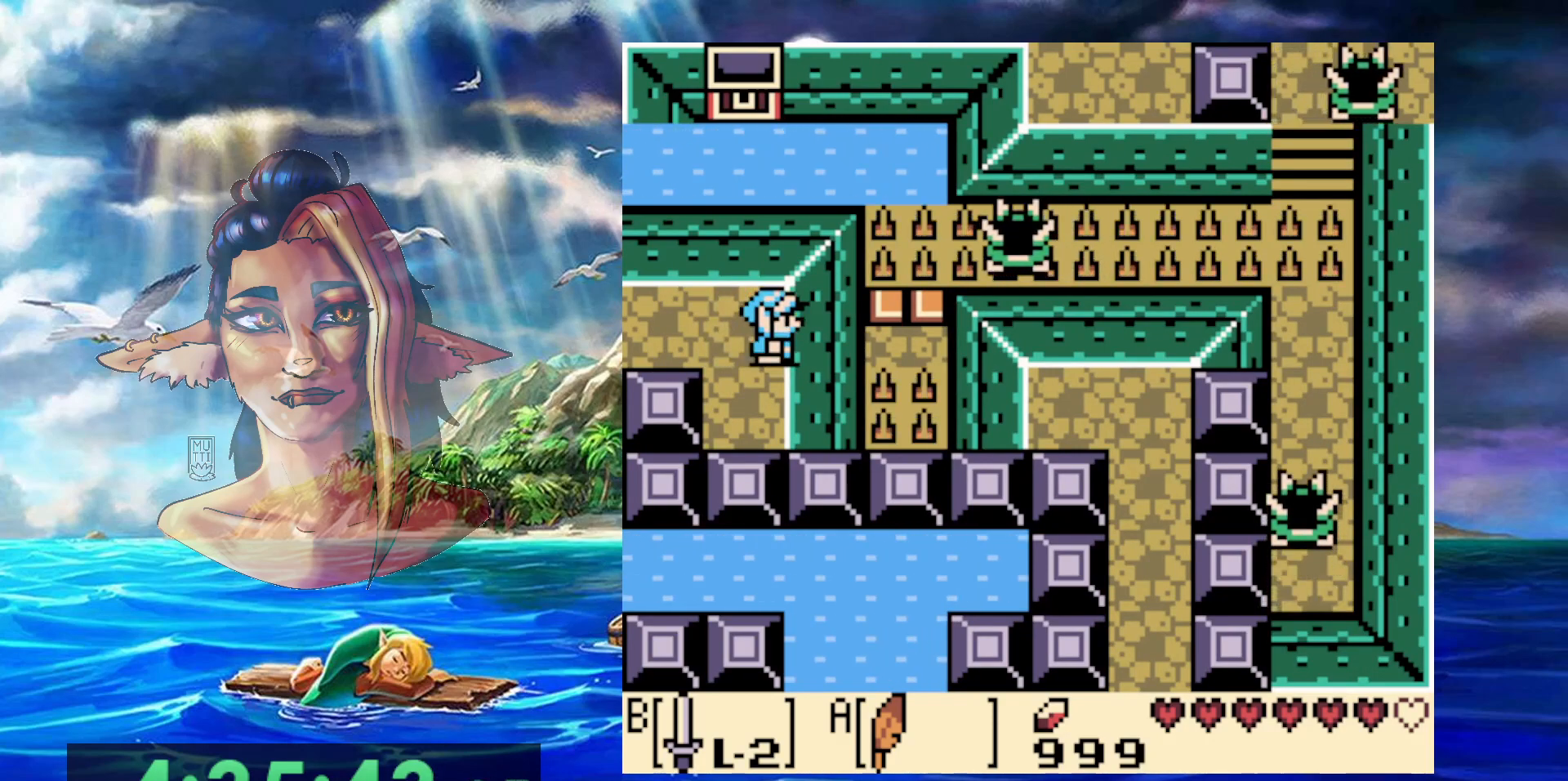
Gameplay with a controller (Nintendo layout); each line is a JSON object with the inputs held at the frame after it. "events" lists button and stick changes between this image and that frame as [ms after this image, input, new state], when the widget could be followed in between. Not read: DPAD_DOWN DPAD_RIGHT DPAD_UP L3 R3.
{"buttons": [], "events": [[167, "DPAD_LEFT", "down"], [250, "DPAD_LEFT", "up"]]}
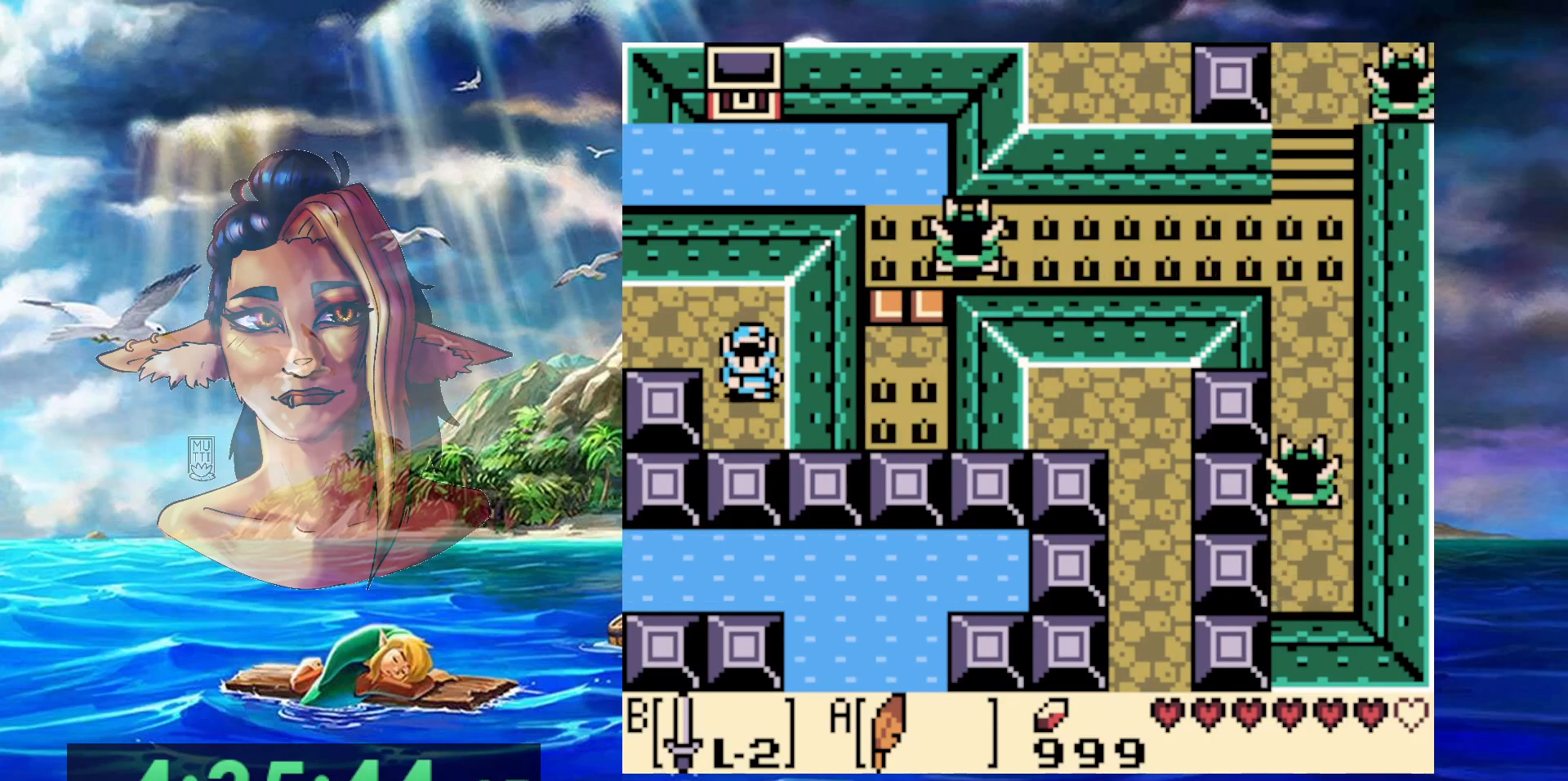
{"buttons": [], "events": []}
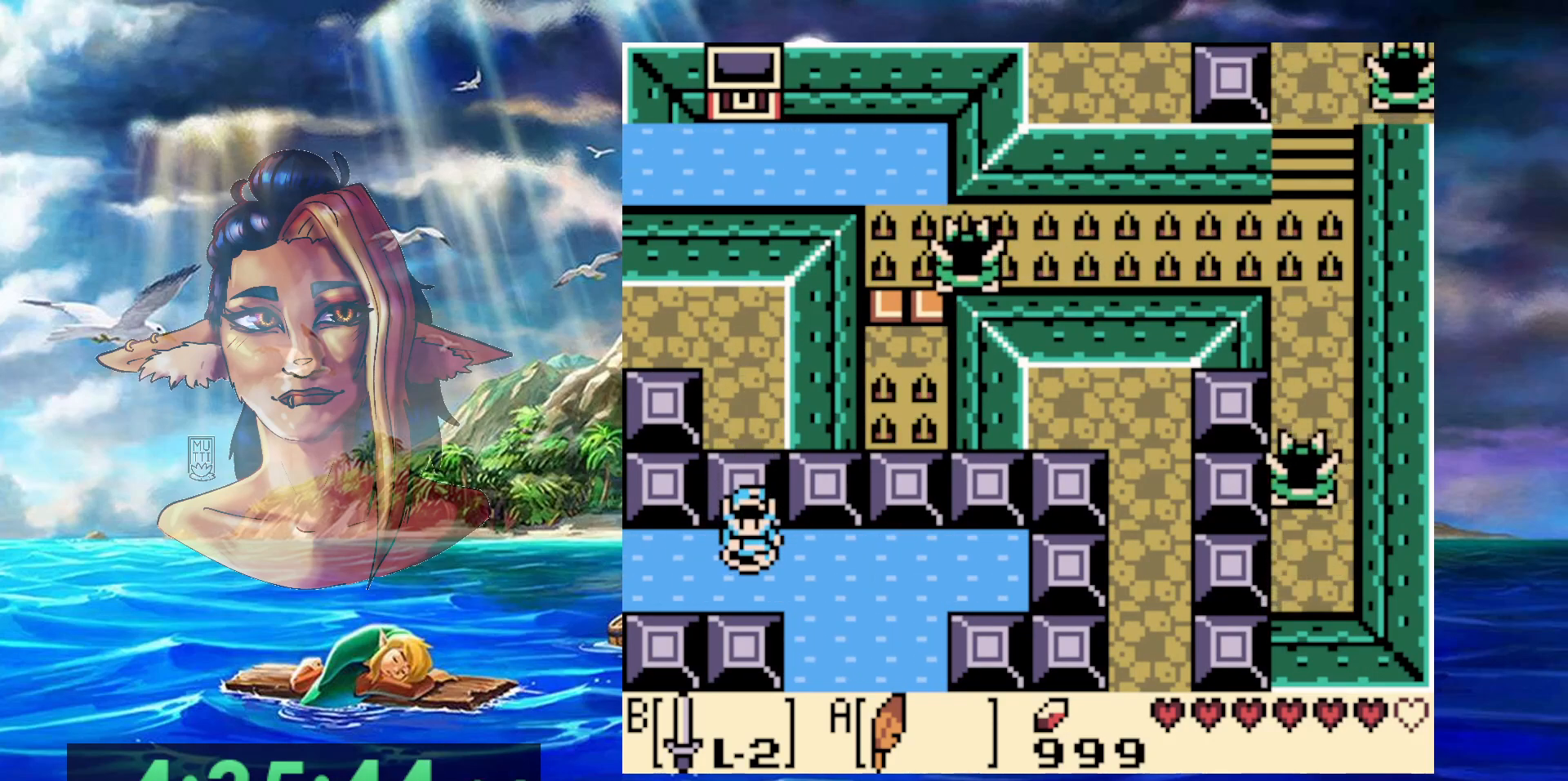
{"buttons": [], "events": []}
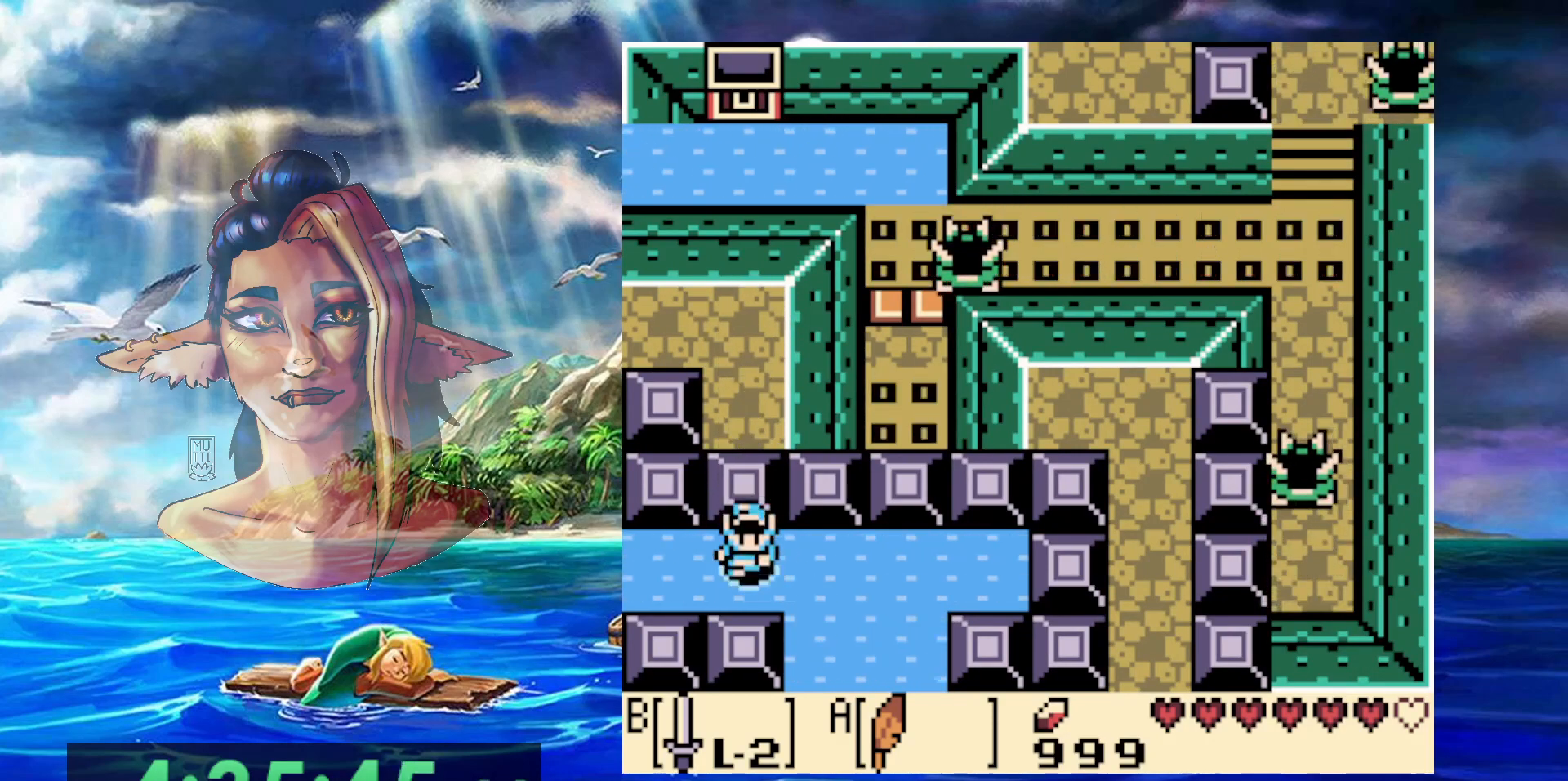
{"buttons": [], "events": []}
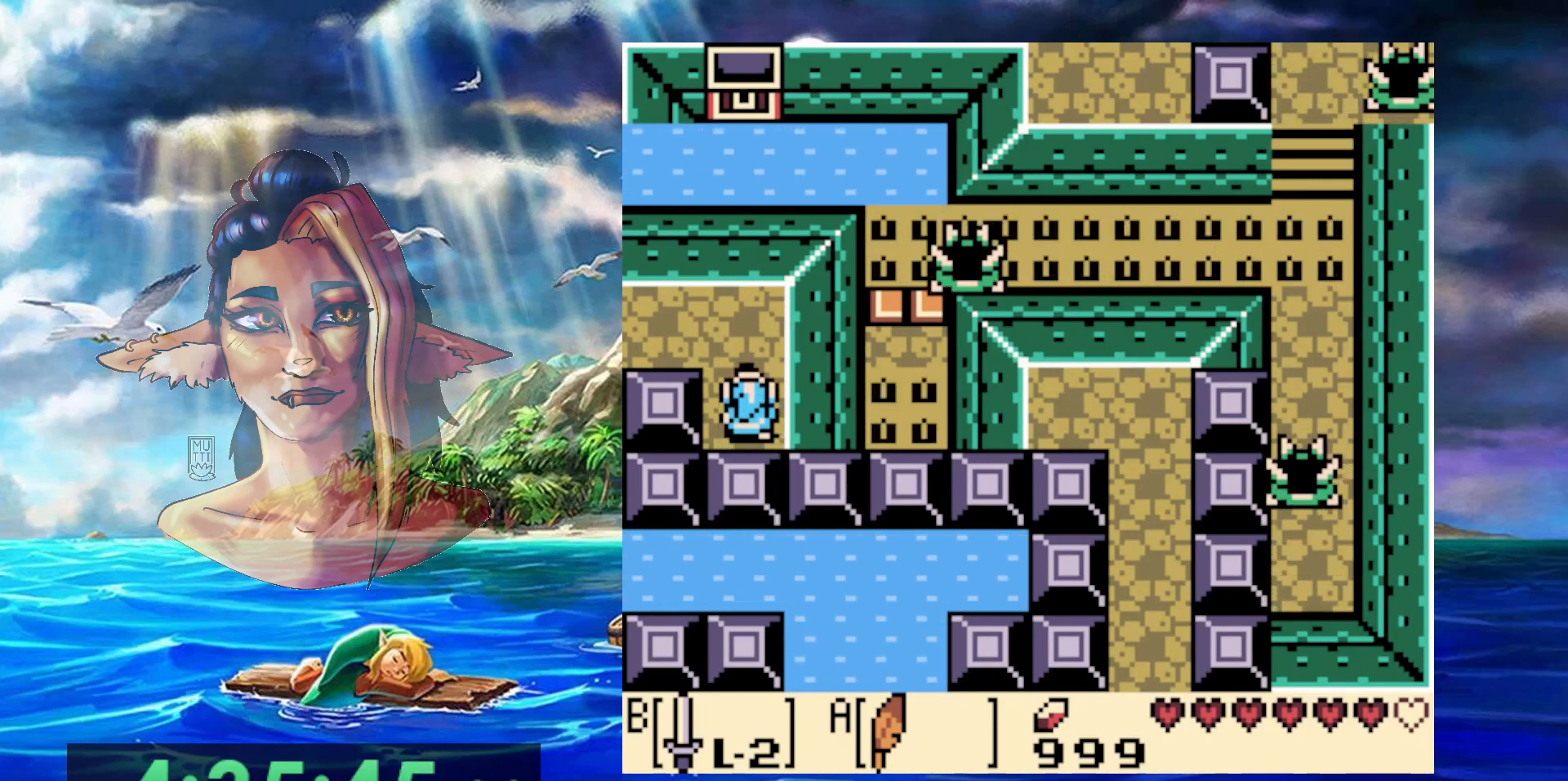
{"buttons": [], "events": [[100, "START", "down"], [267, "START", "up"]]}
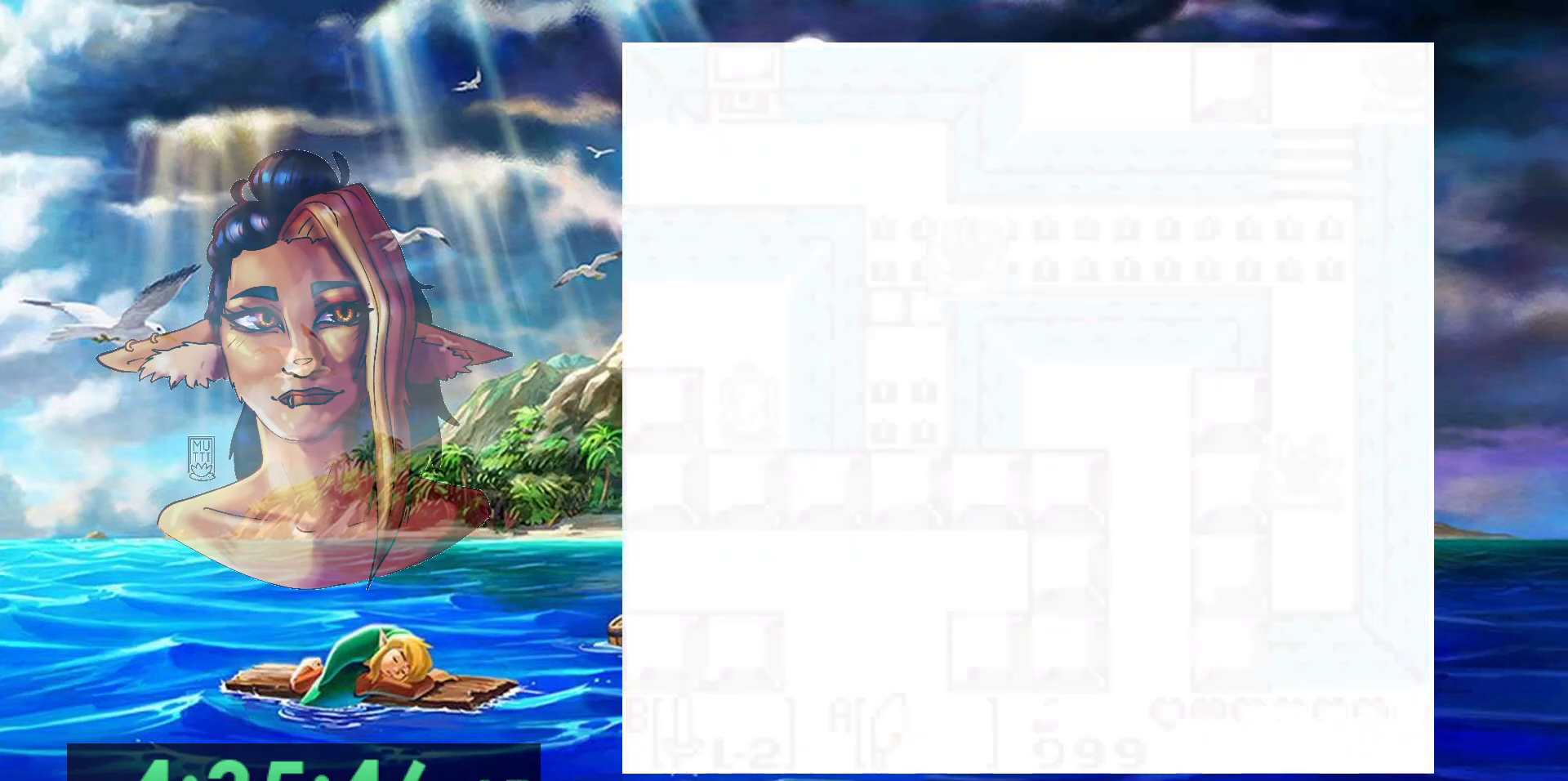
{"buttons": [], "events": []}
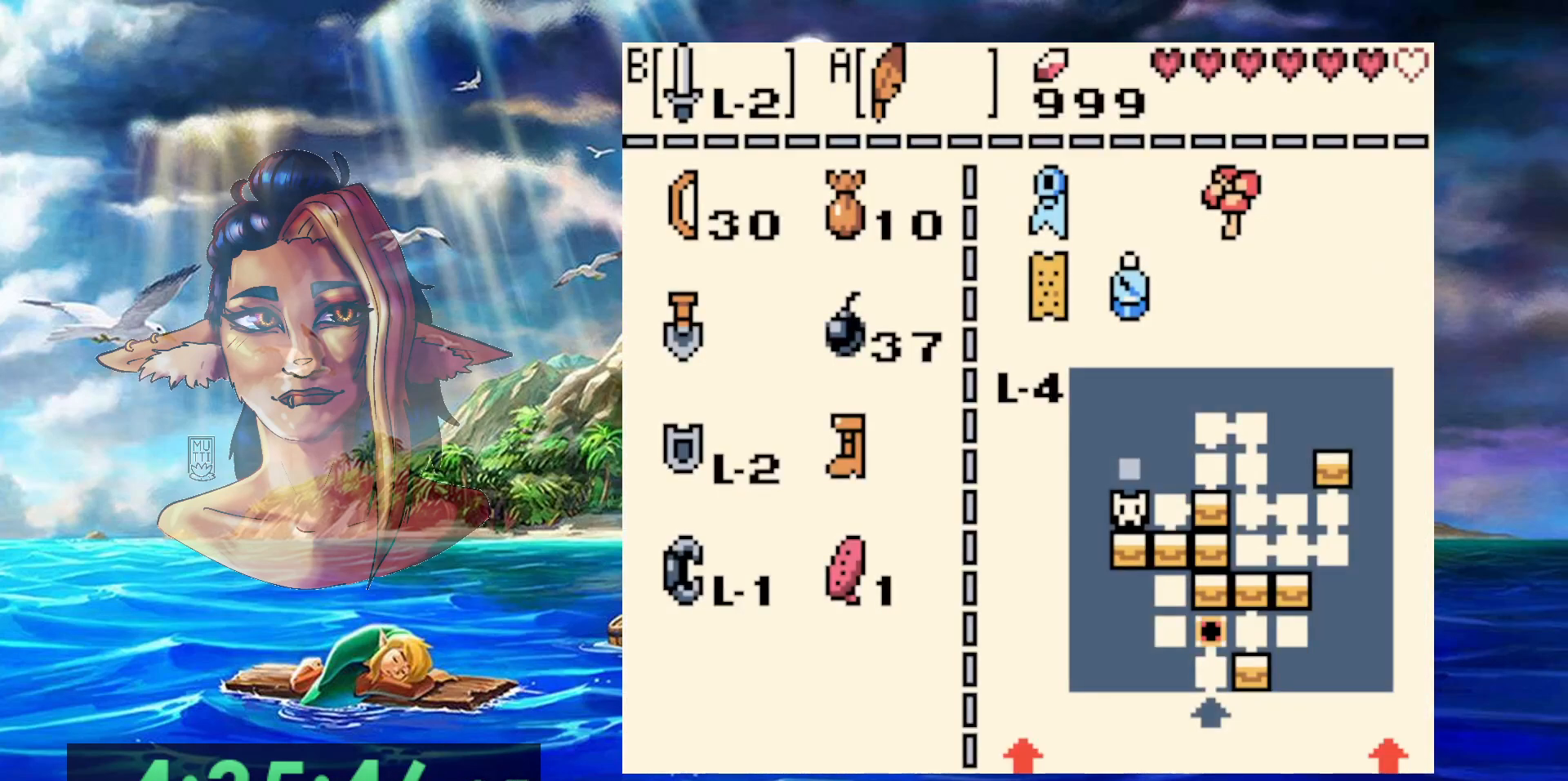
{"buttons": [], "events": []}
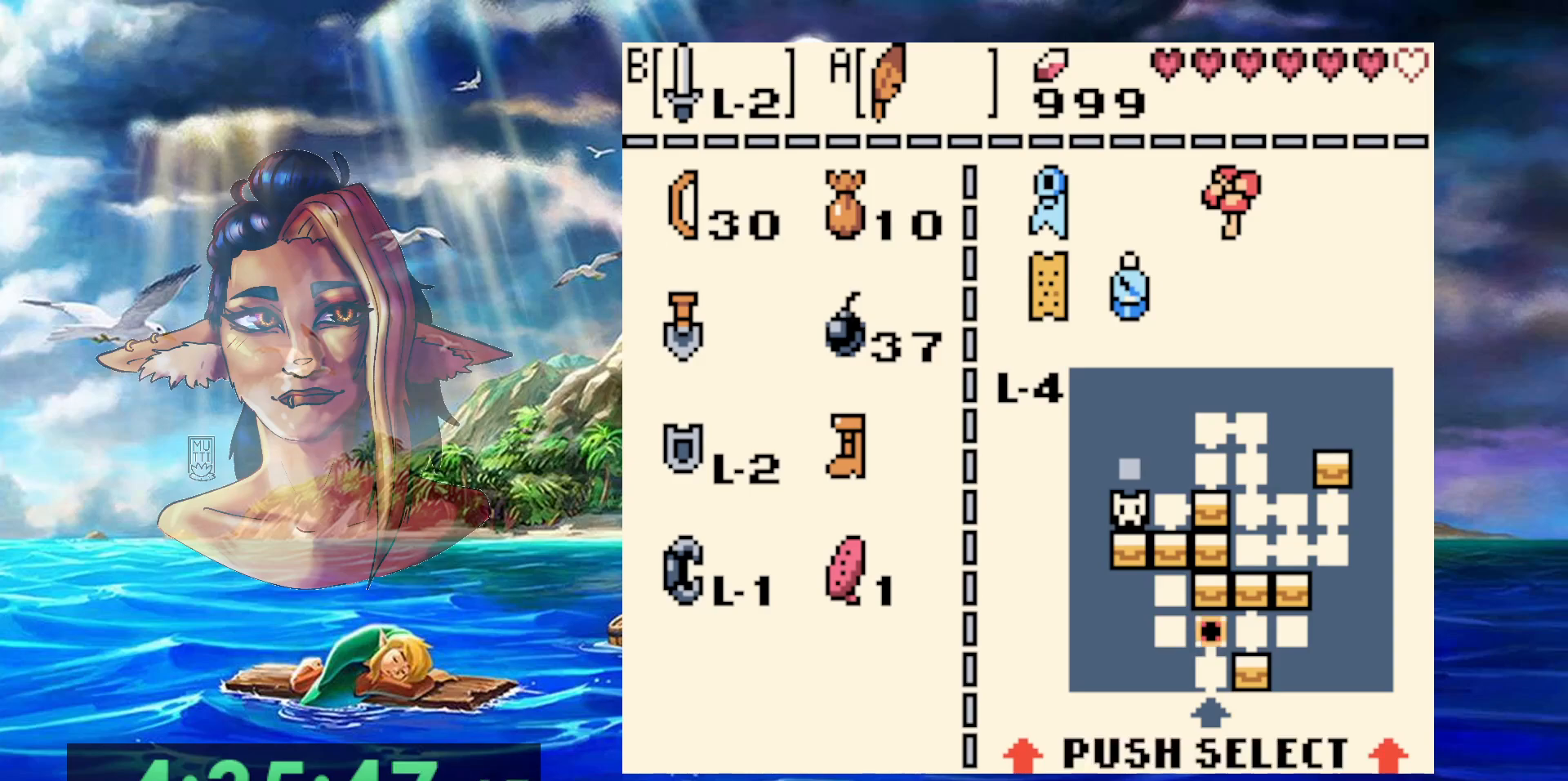
{"buttons": ["START"], "events": [[433, "START", "down"]]}
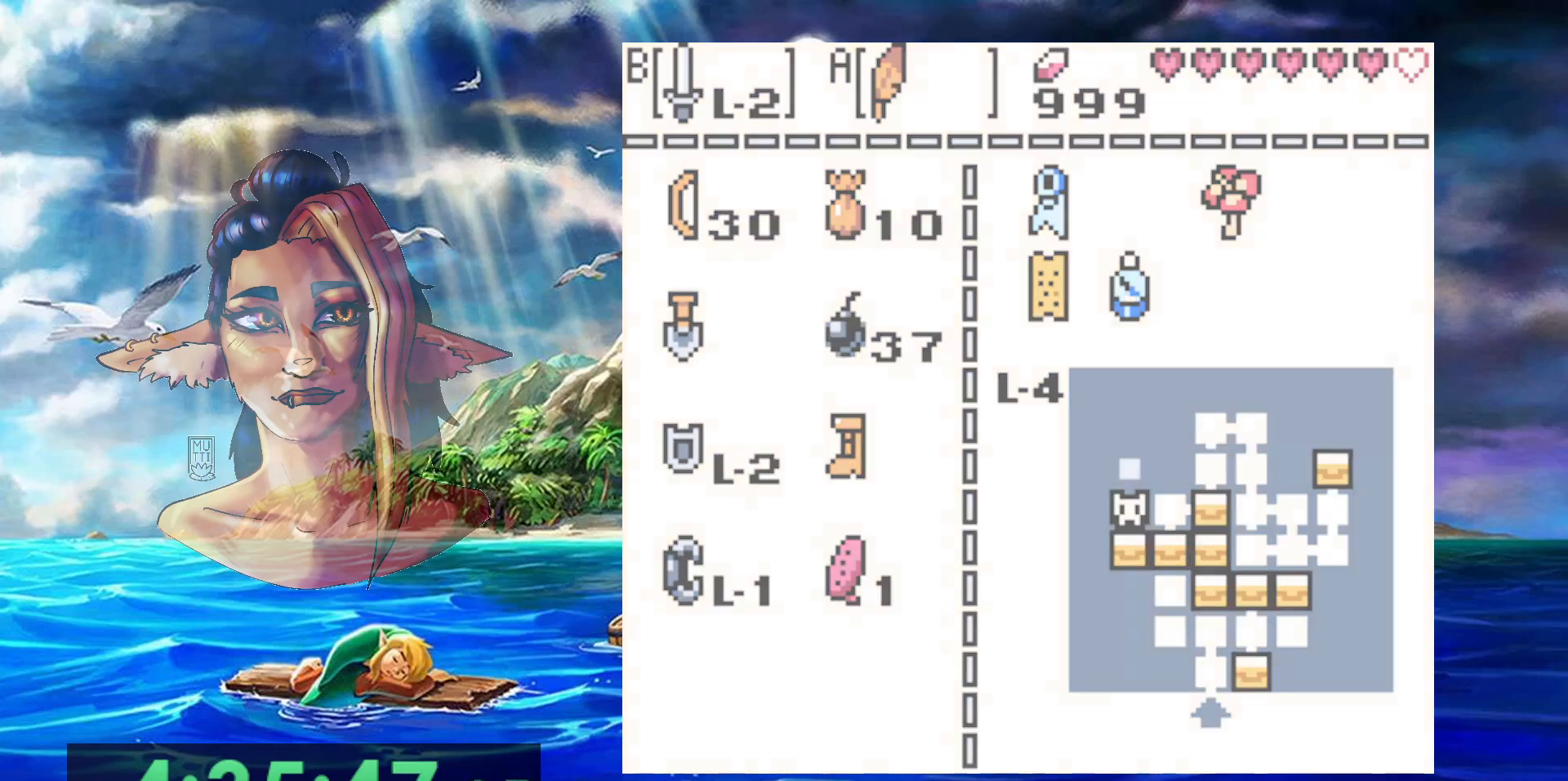
{"buttons": [], "events": [[183, "START", "up"]]}
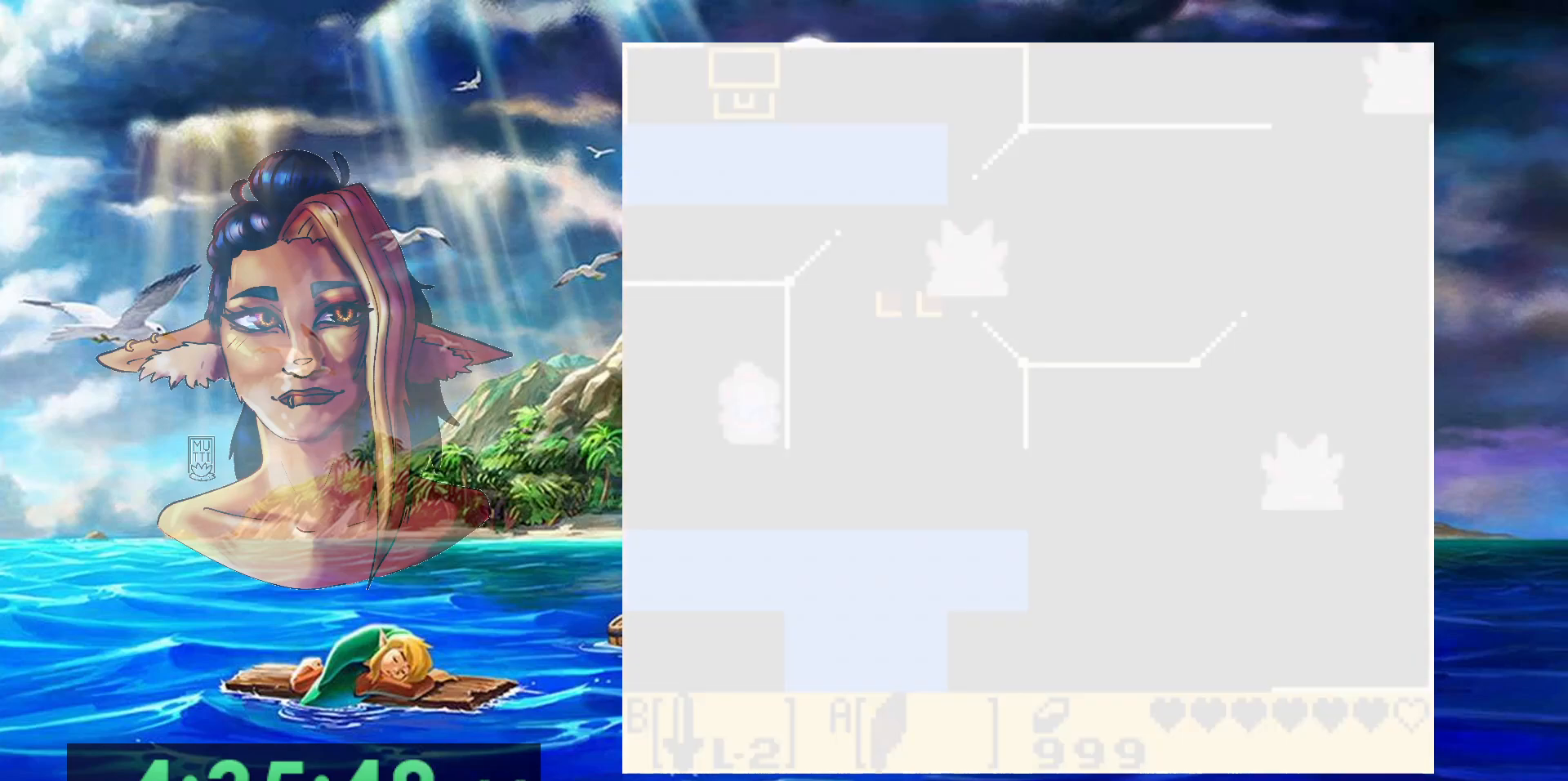
{"buttons": [], "events": []}
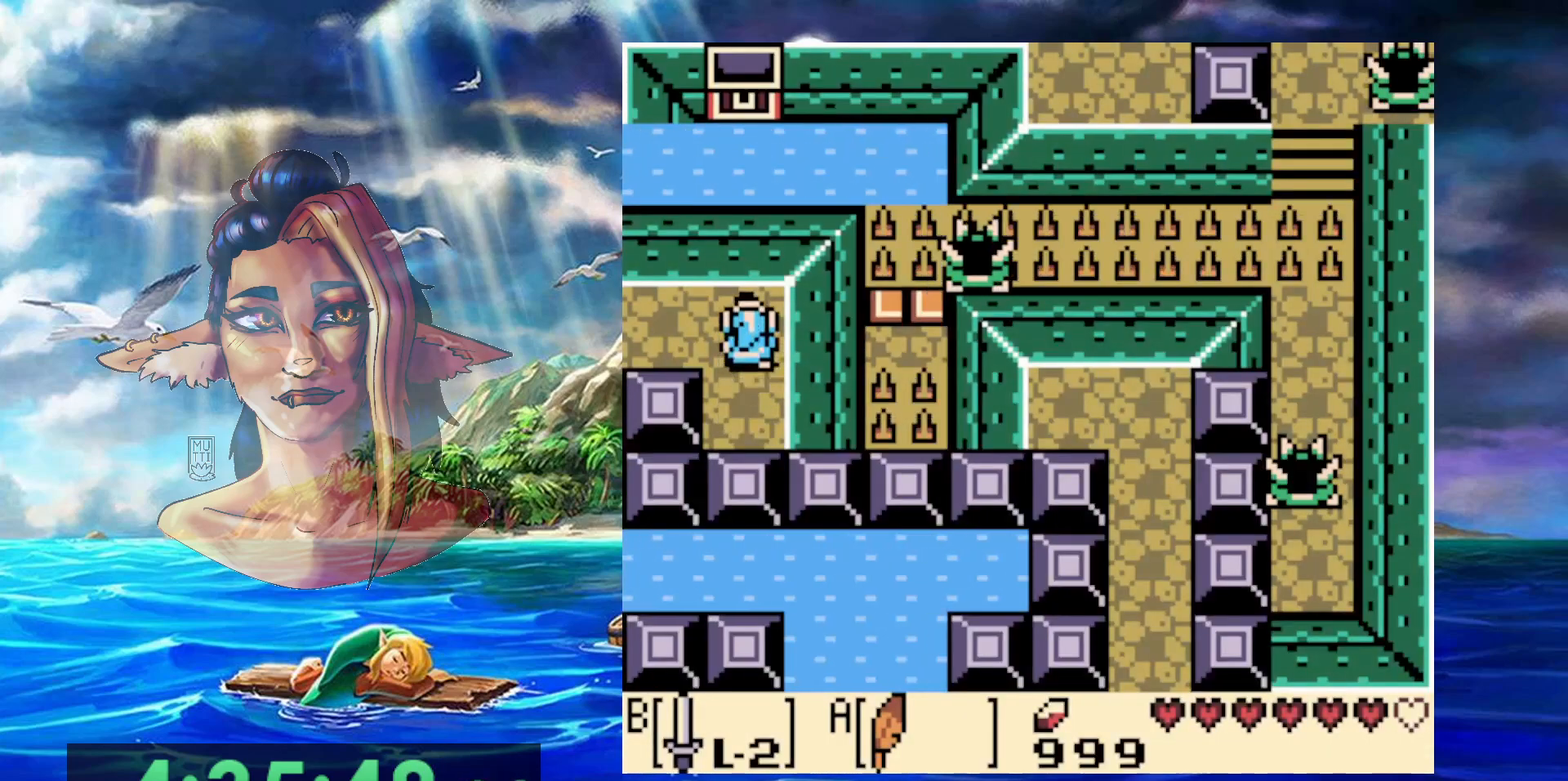
{"buttons": [], "events": []}
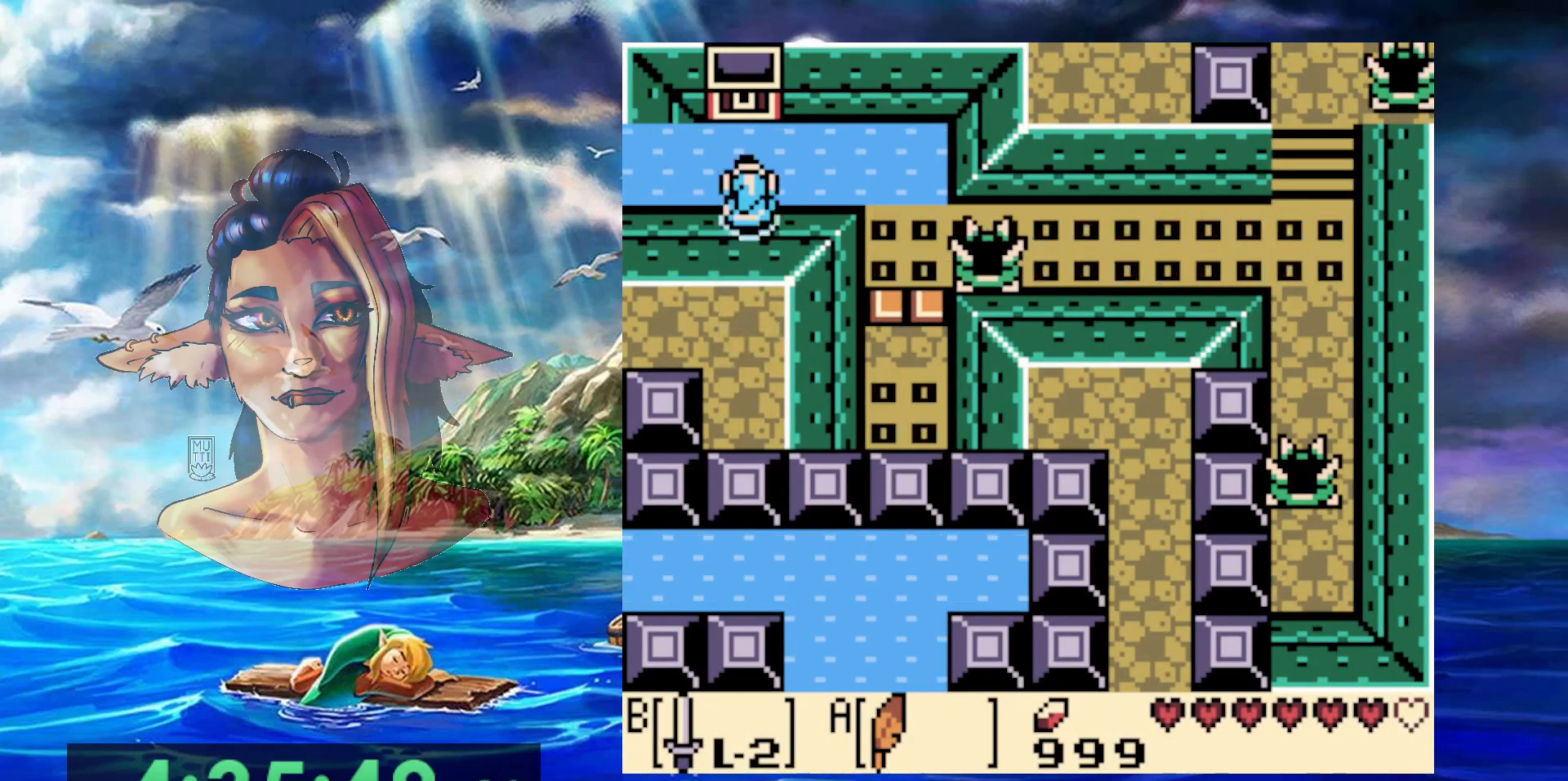
{"buttons": [], "events": []}
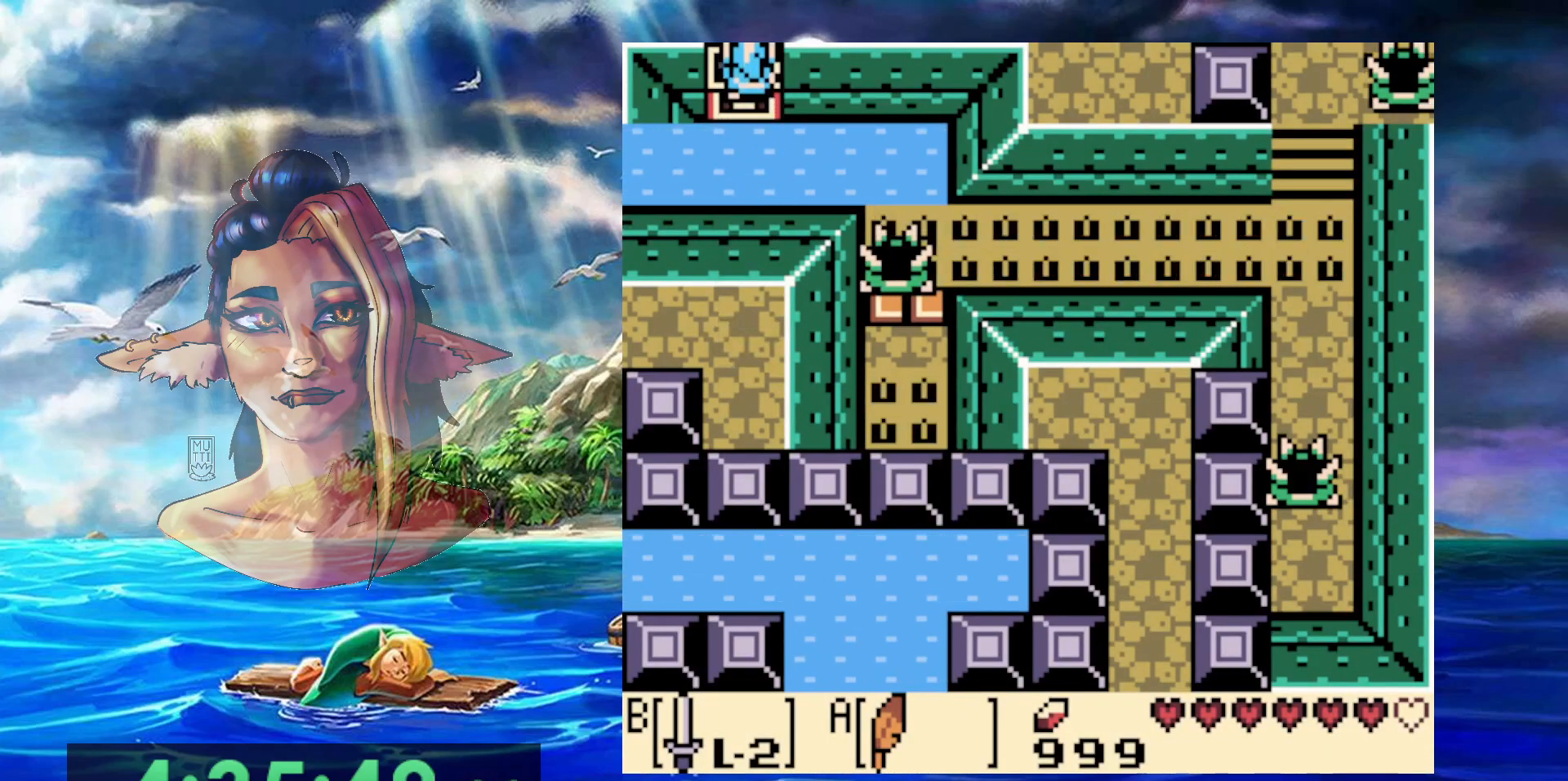
{"buttons": [], "events": []}
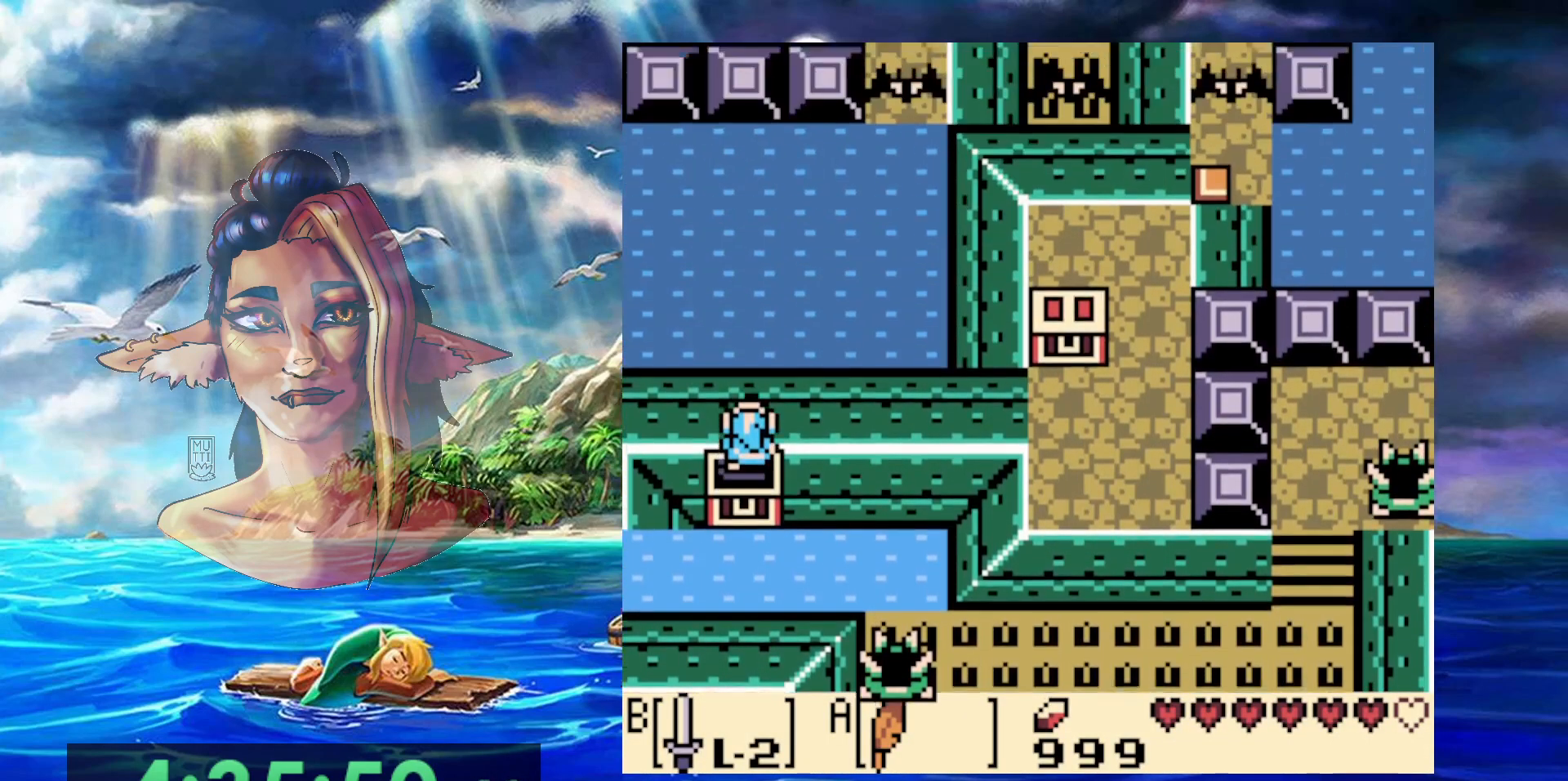
{"buttons": [], "events": []}
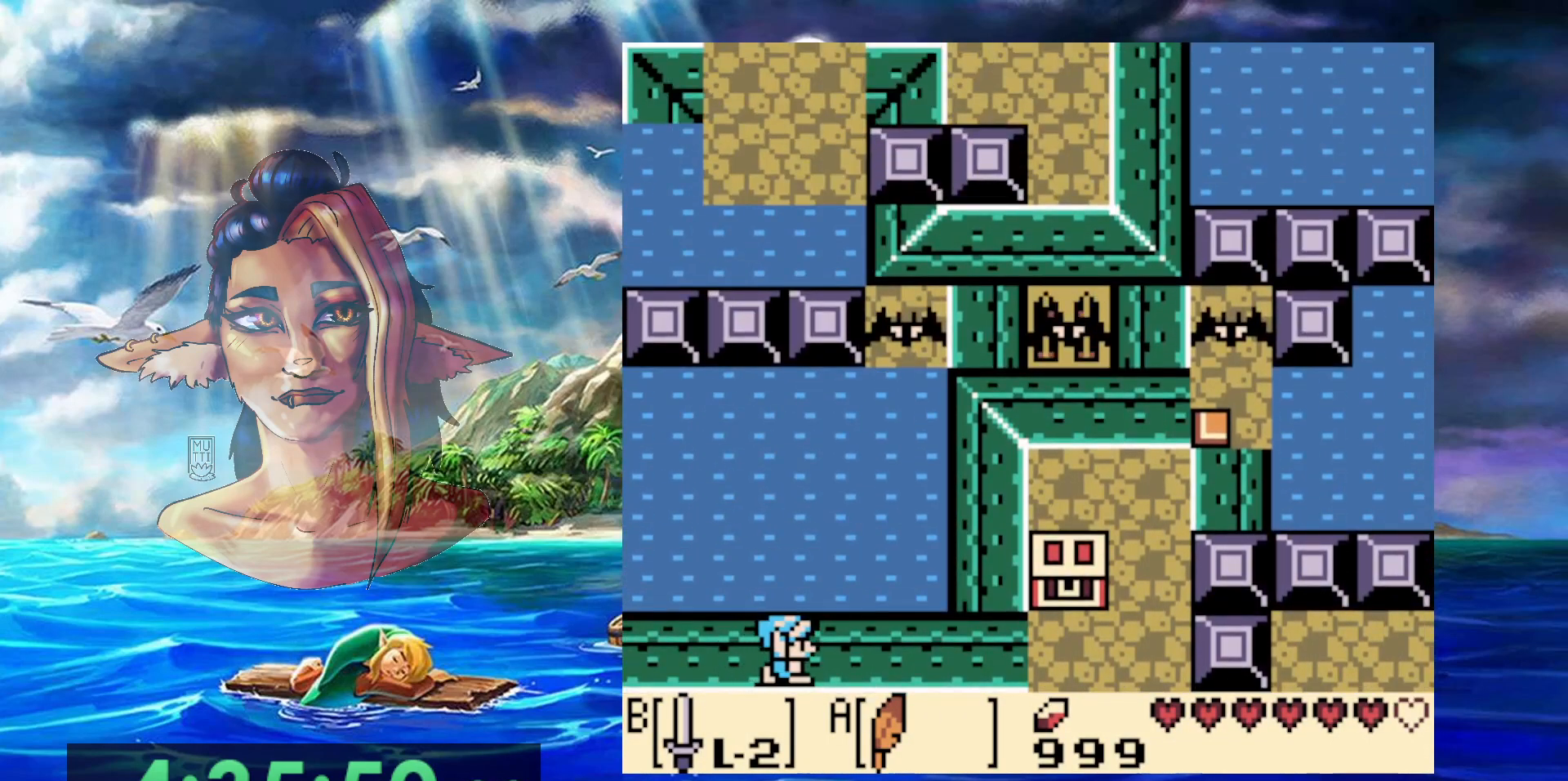
{"buttons": [], "events": []}
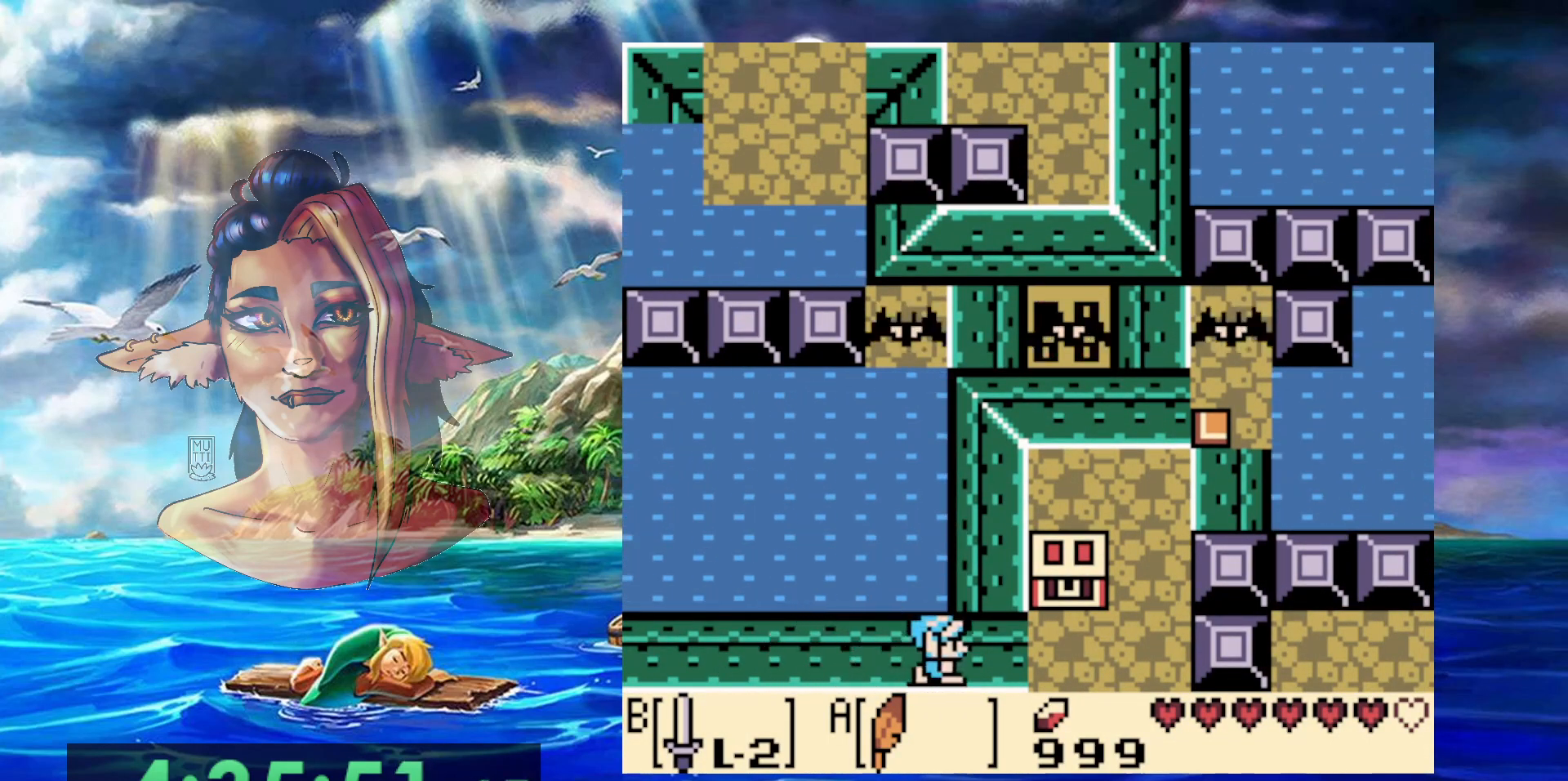
{"buttons": [], "events": []}
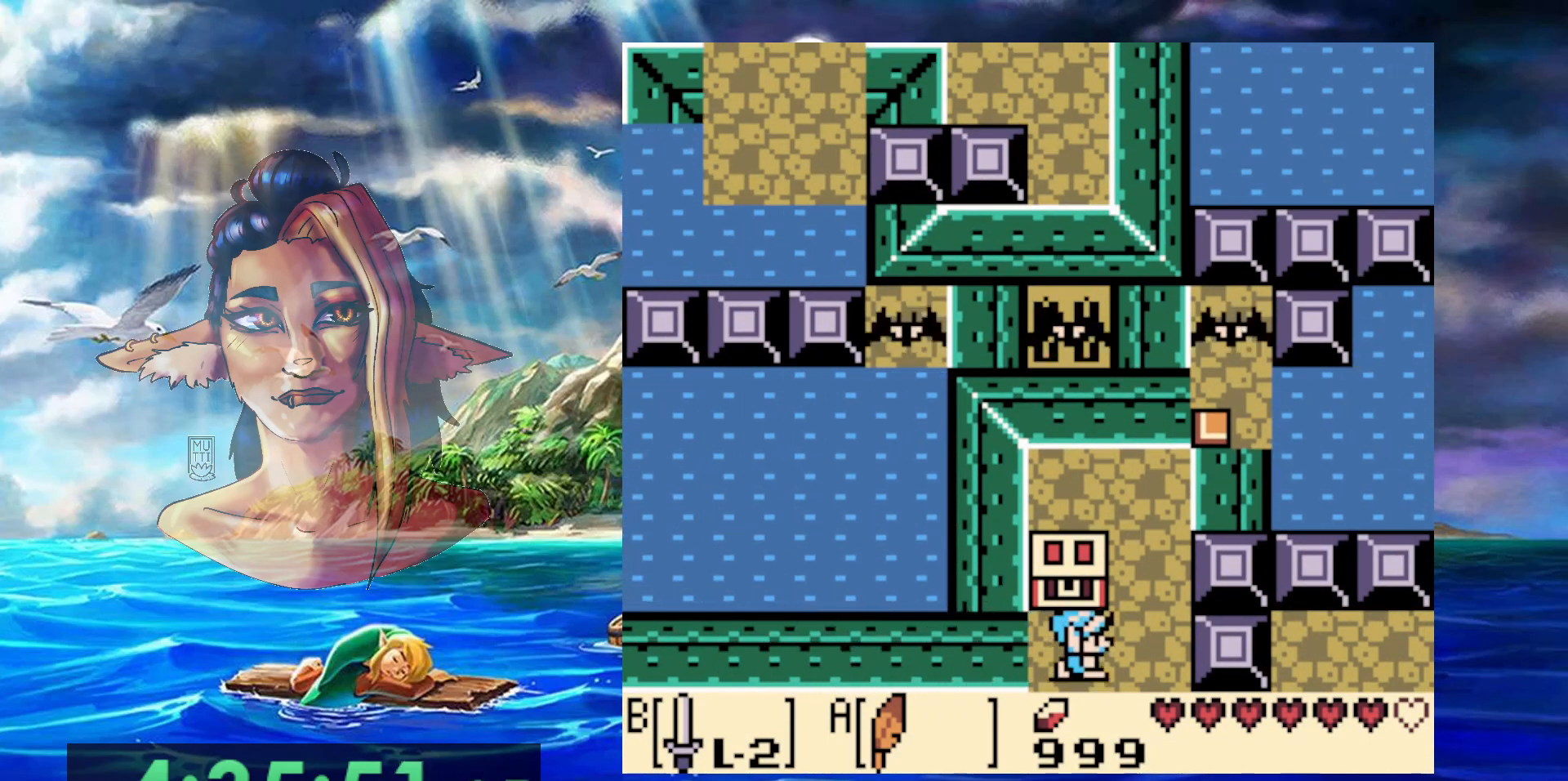
{"buttons": ["A"], "events": [[117, "A", "down"]]}
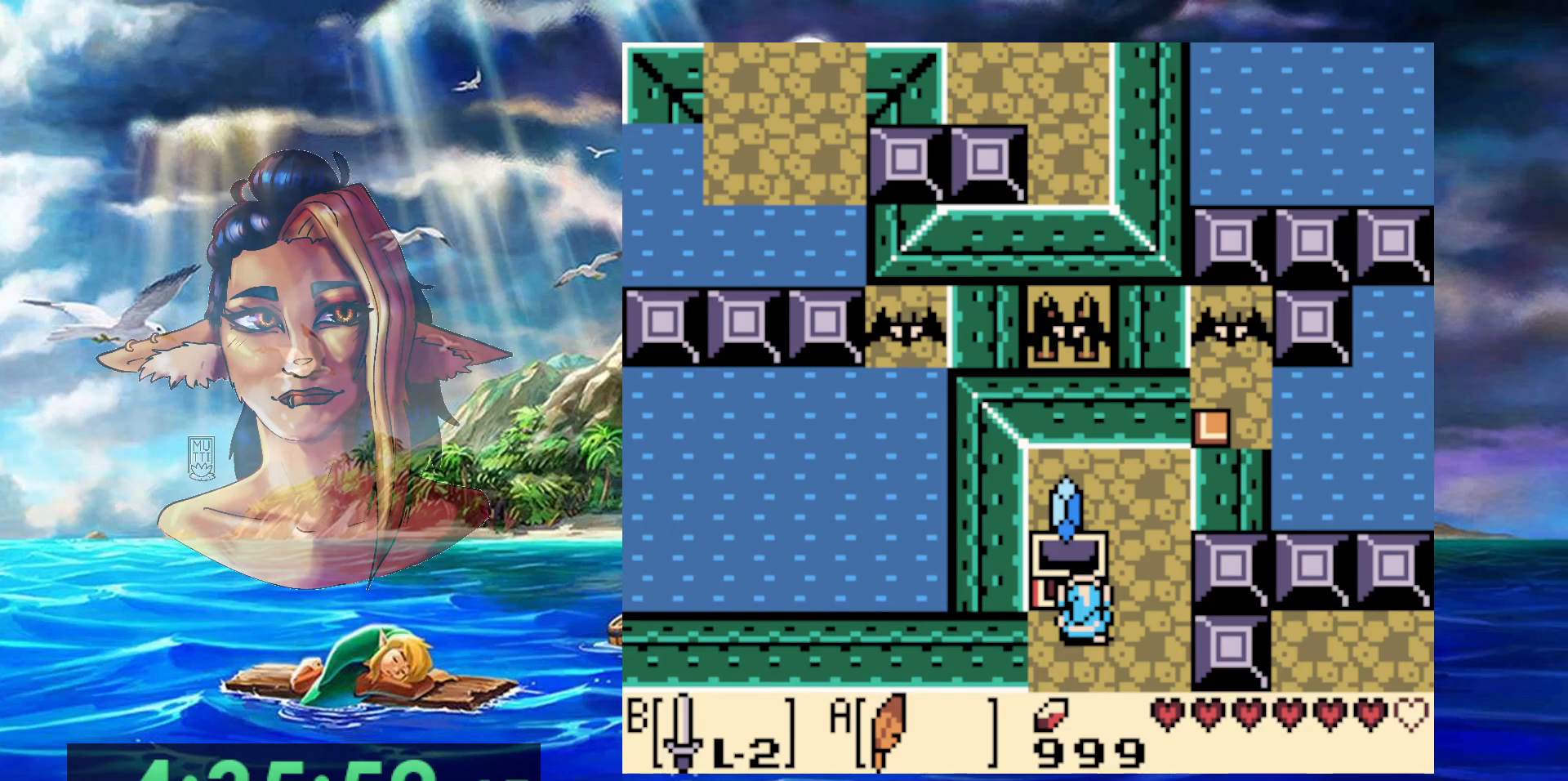
{"buttons": ["A"], "events": []}
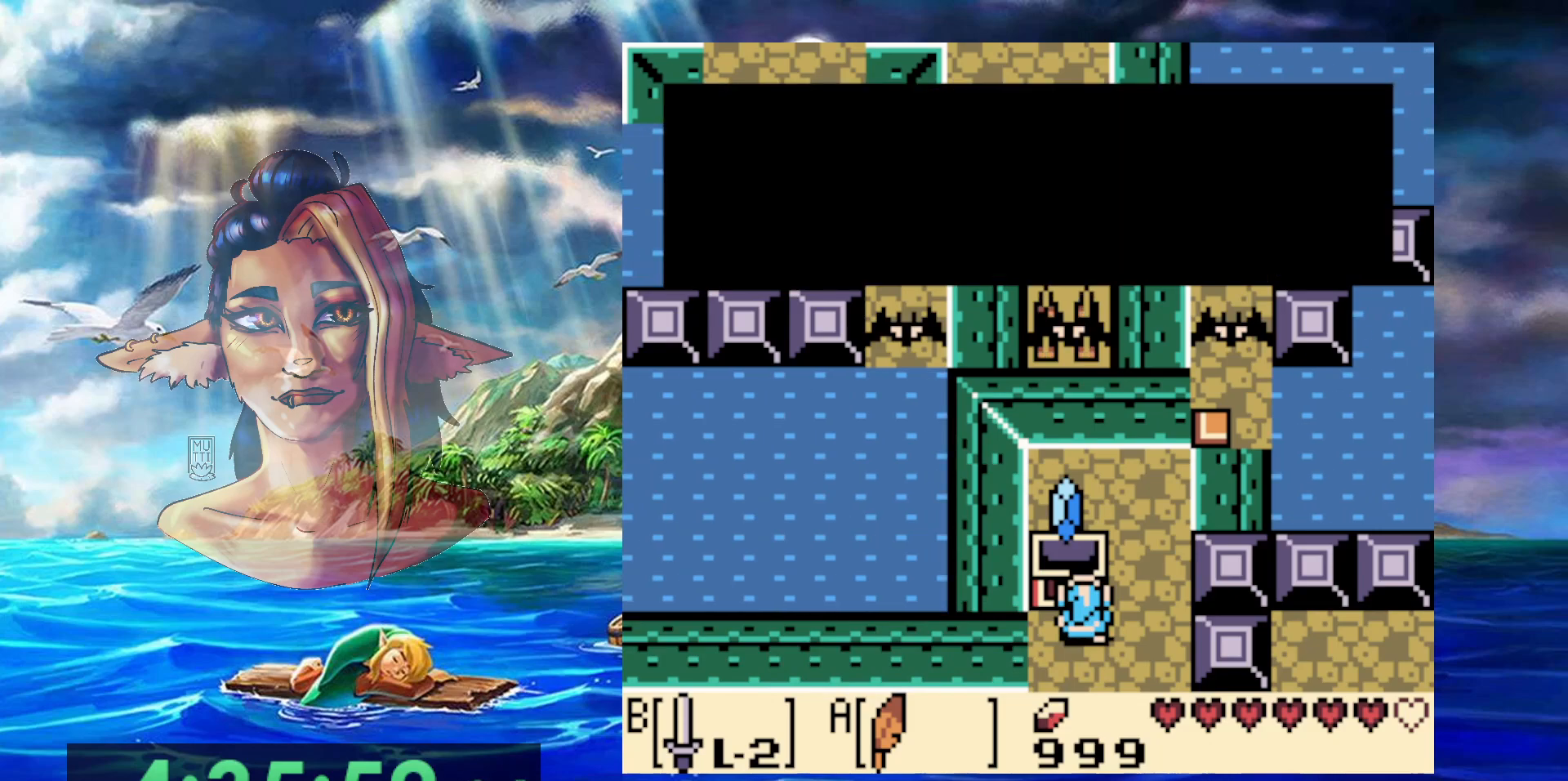
{"buttons": ["A"], "events": [[367, "A", "up"], [467, "A", "down"]]}
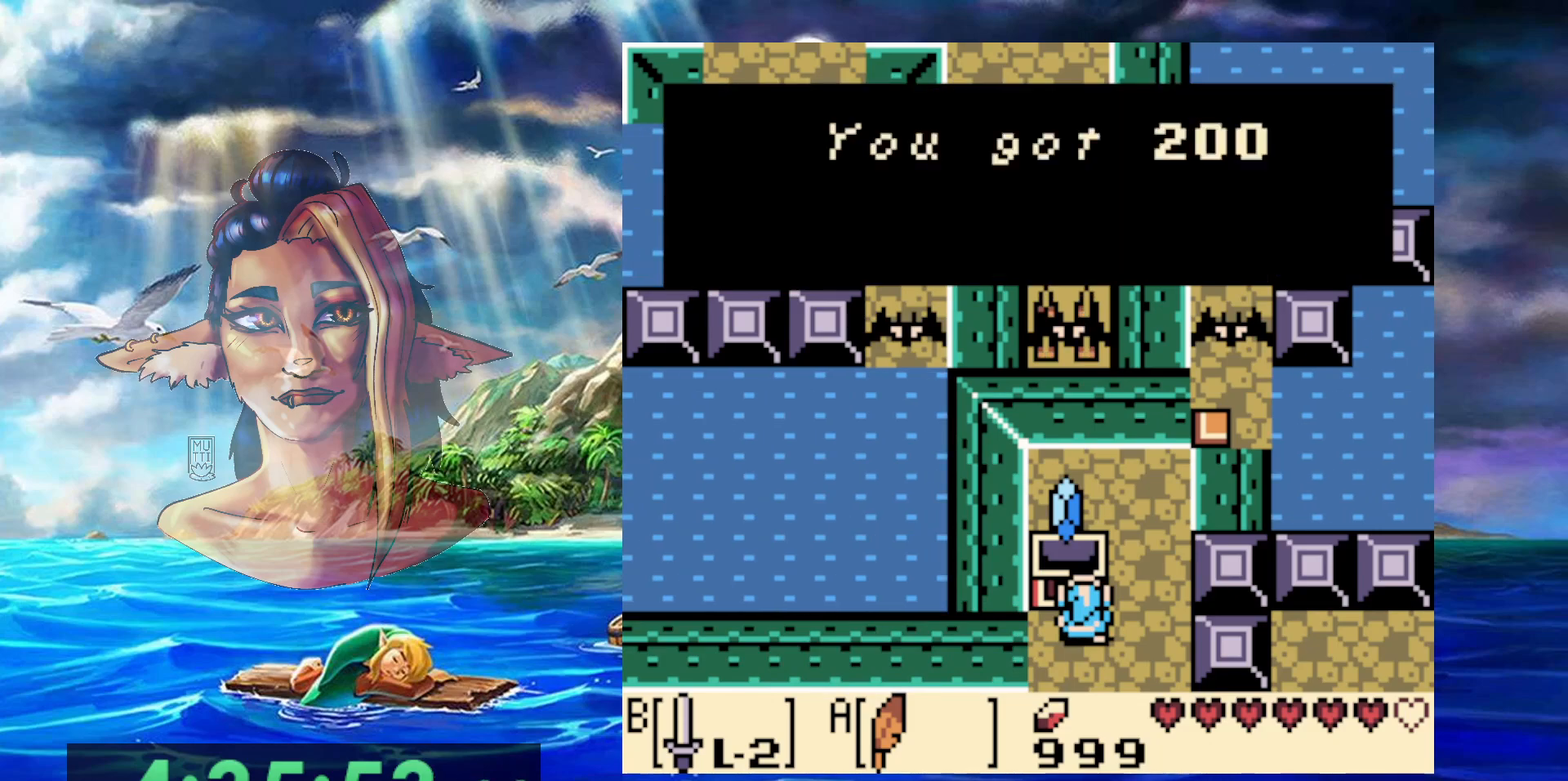
{"buttons": [], "events": [[83, "A", "up"], [183, "A", "down"], [250, "A", "up"], [333, "A", "down"], [450, "A", "up"]]}
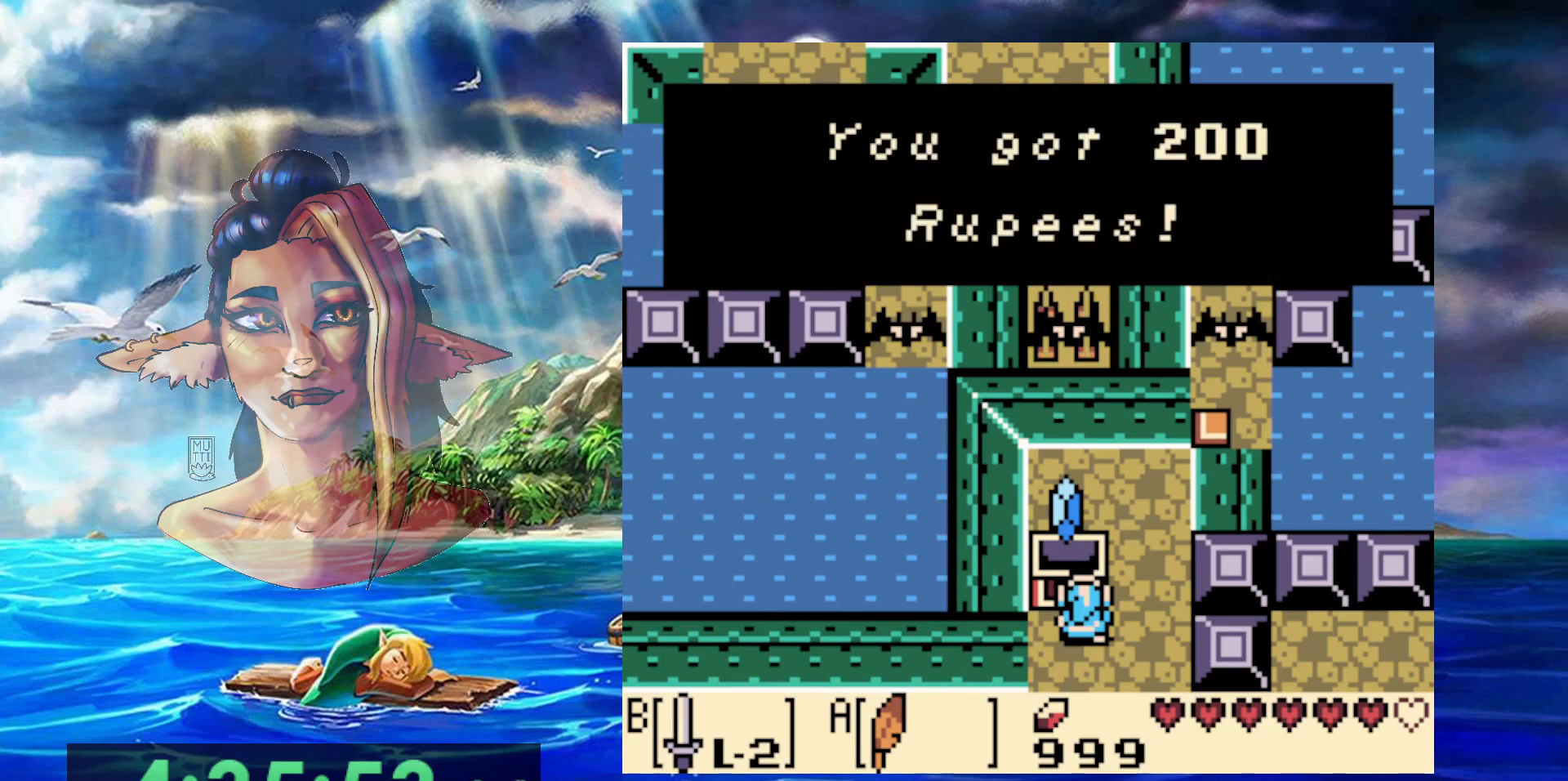
{"buttons": [], "events": [[17, "A", "down"], [367, "A", "up"]]}
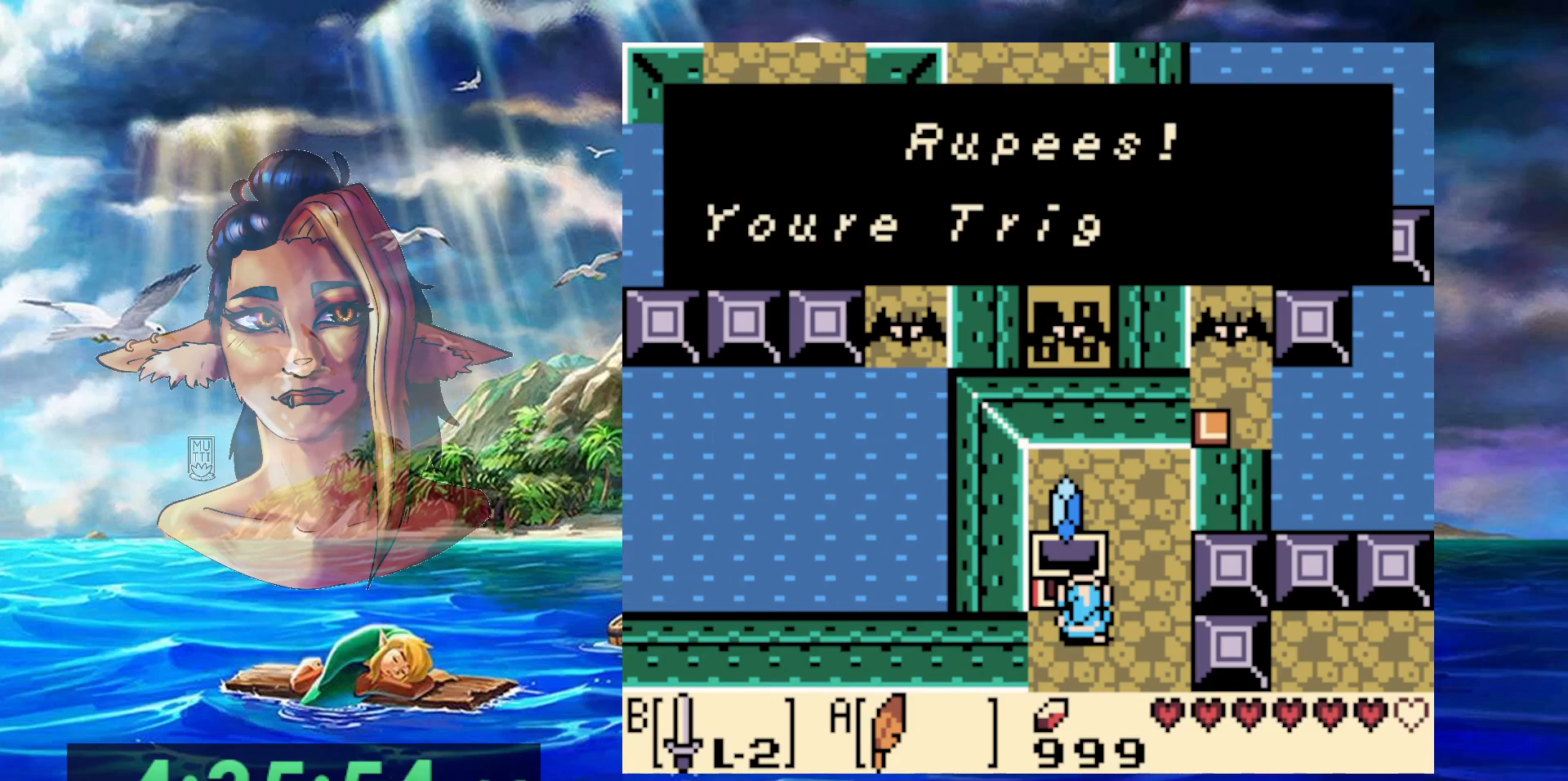
{"buttons": ["A"], "events": [[167, "A", "down"], [333, "A", "up"], [467, "A", "down"]]}
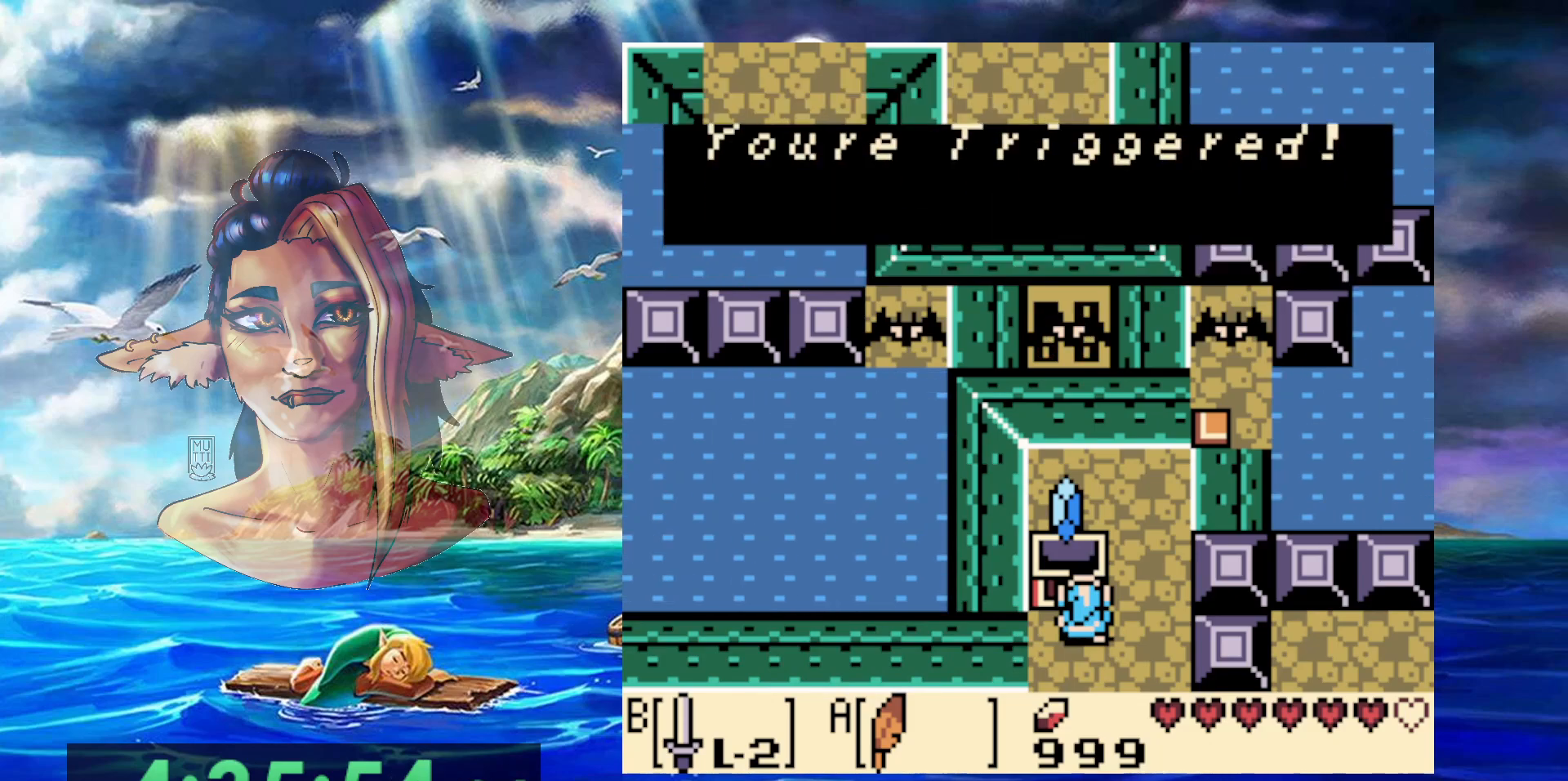
{"buttons": ["START"], "events": [[133, "A", "up"], [450, "START", "down"]]}
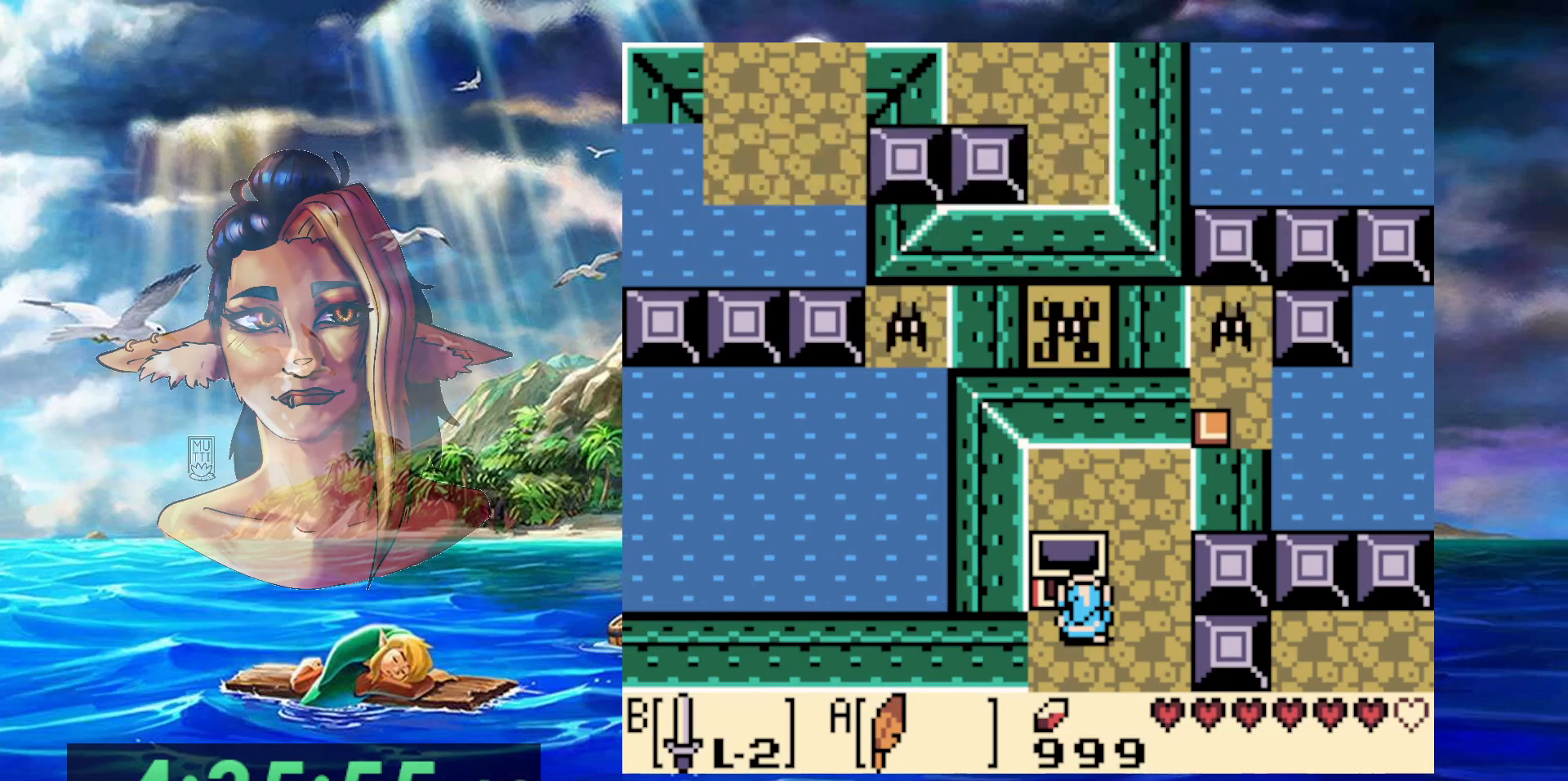
{"buttons": [], "events": [[133, "START", "up"]]}
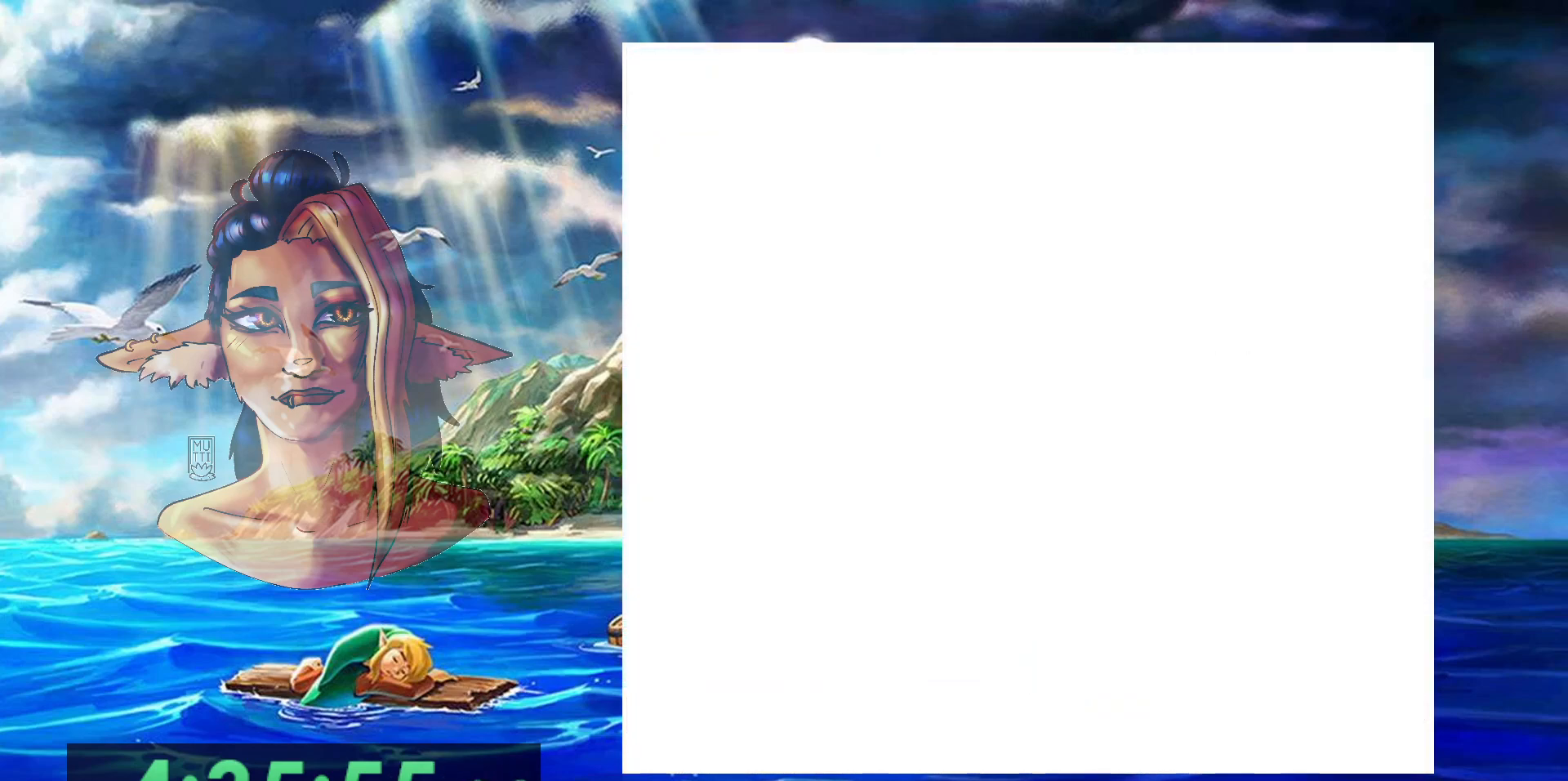
{"buttons": [], "events": []}
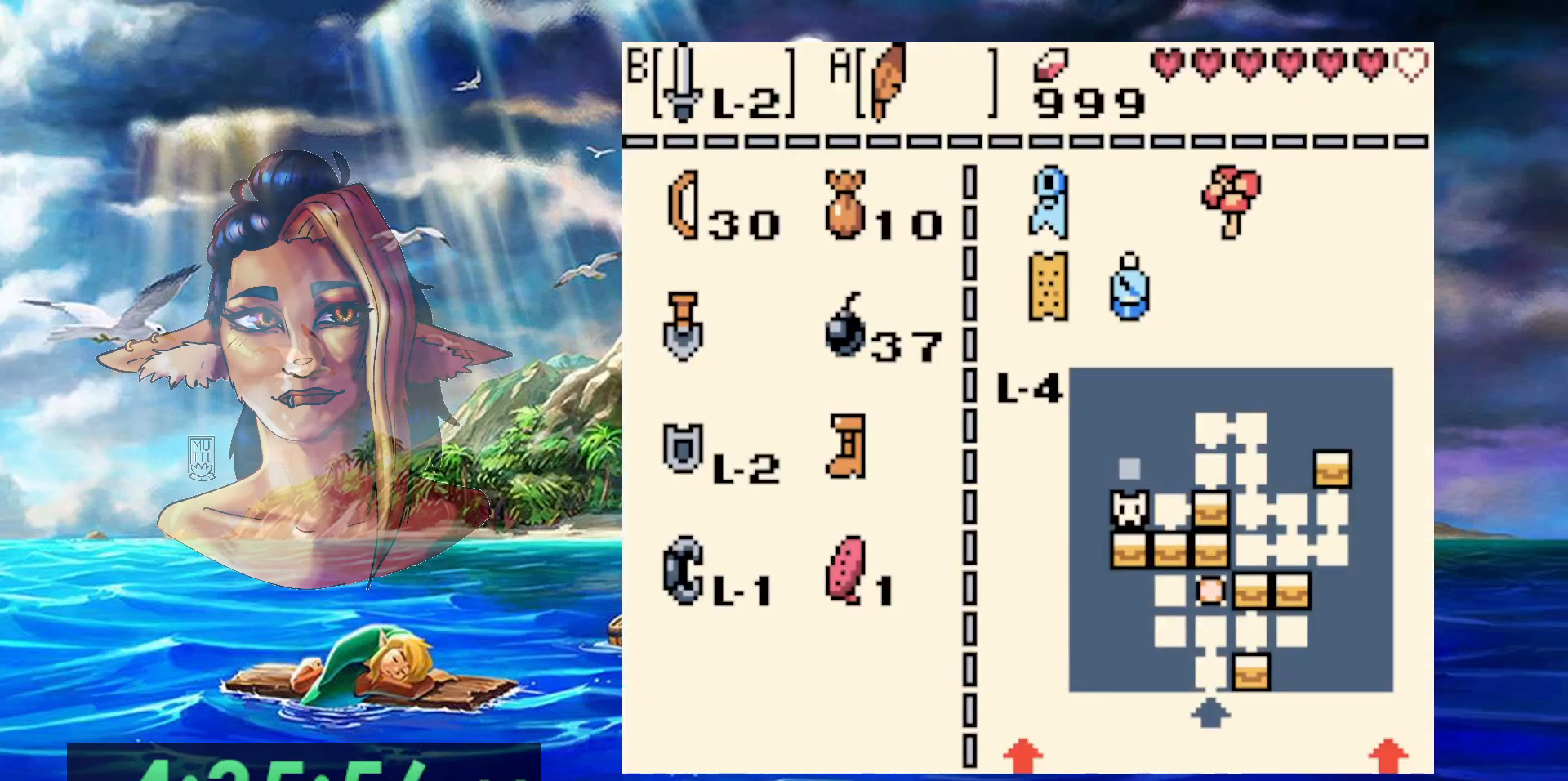
{"buttons": ["START"], "events": [[467, "START", "down"]]}
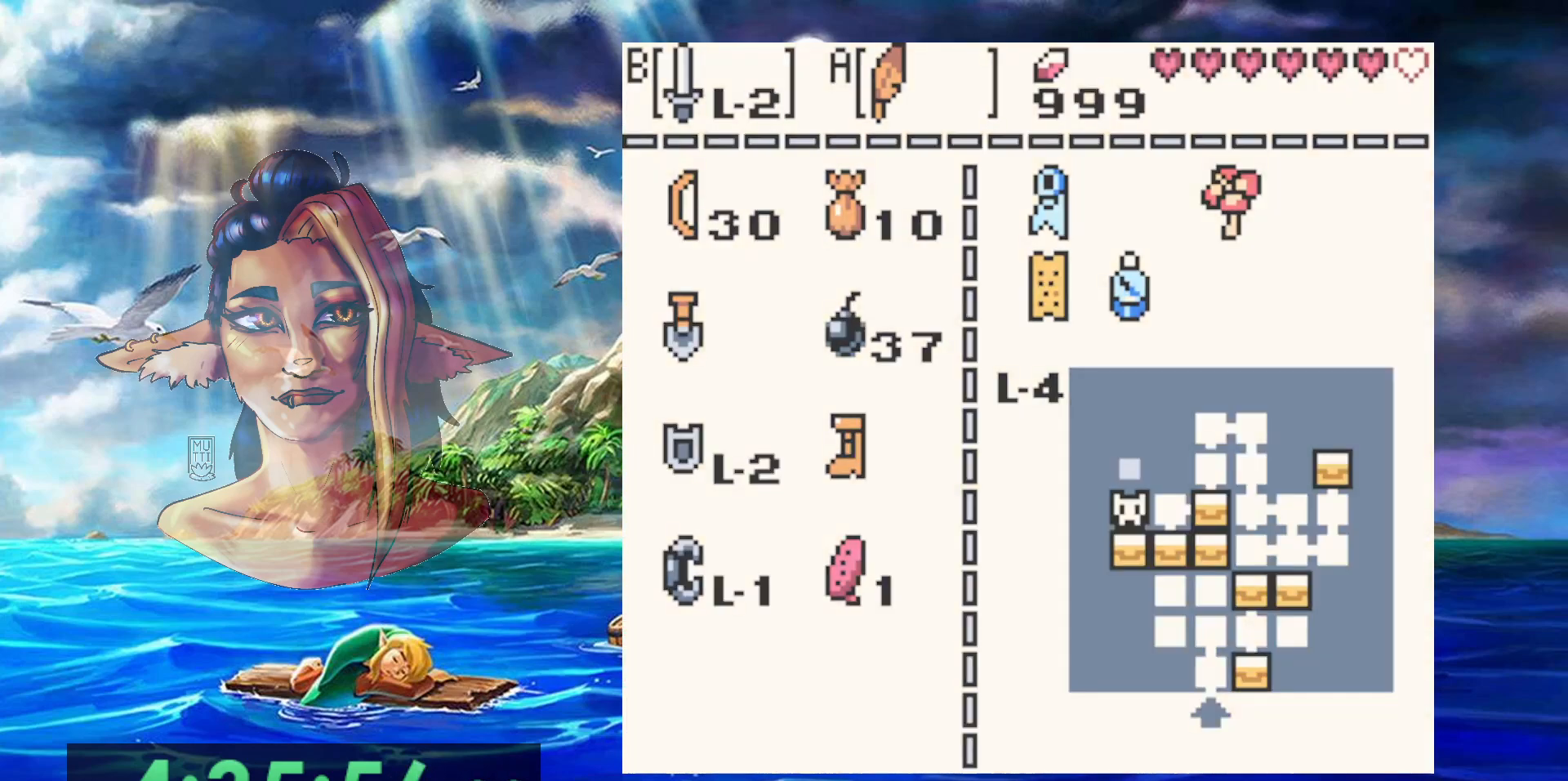
{"buttons": [], "events": [[167, "START", "up"]]}
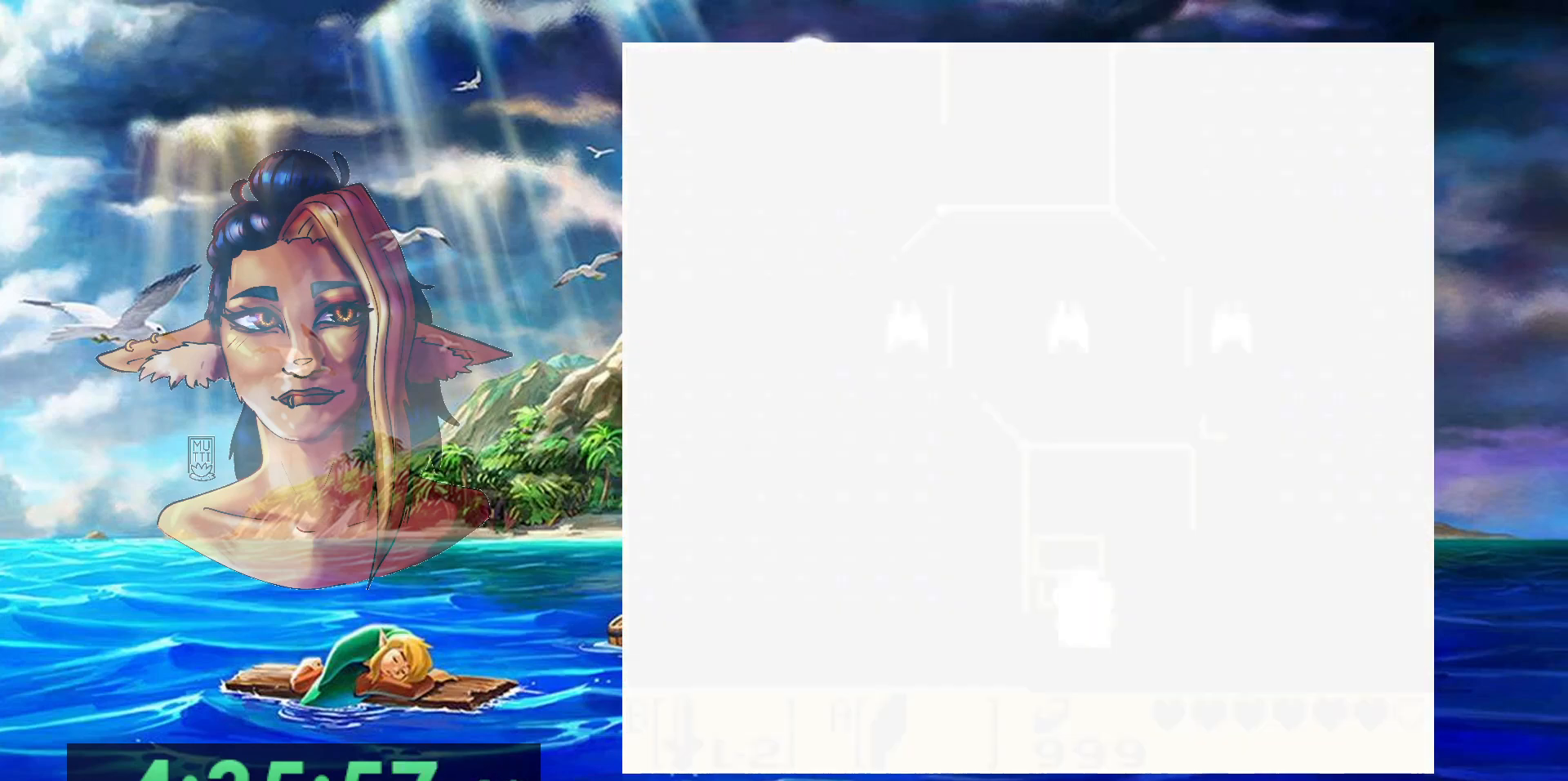
{"buttons": [], "events": []}